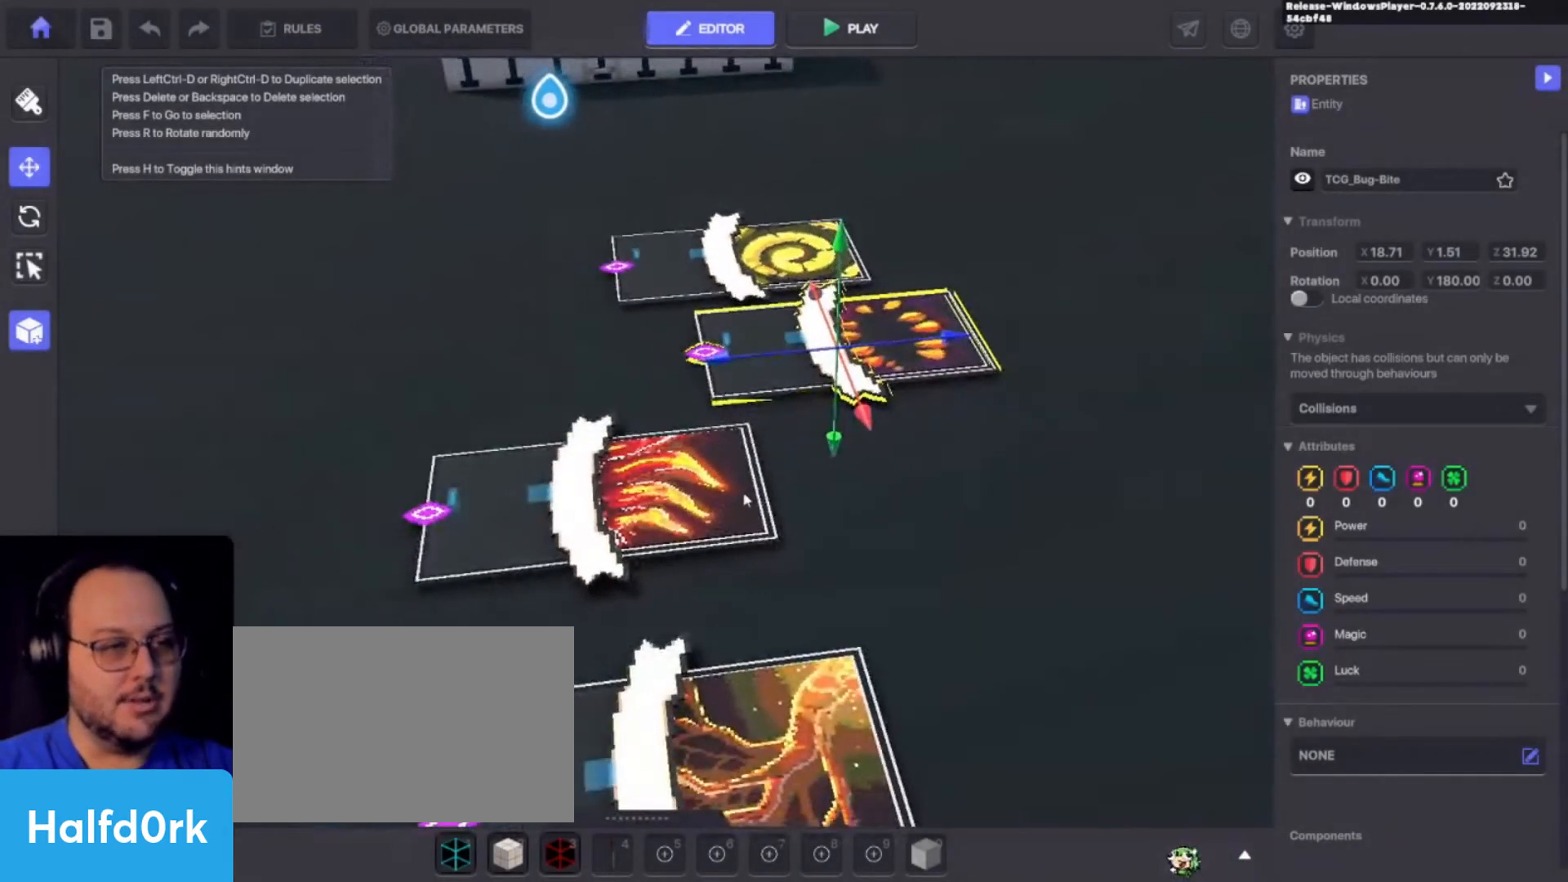
Gameplay with keyboard and mouse; each line is a JSON object with the keys held at the frame after it. "events" lists presses ("down") and releases ("up") of "1", "2", "3", "4", "a", "alt", "c", "caps_lock", "ctrl", "d", "e", "f", "i", "o", "p", "q", "r", "s", "shift", "tab", "u", "v", "w", "x" and "z" between this image and that frame as [ms after this image, input, new state], when the widget could be followed in between. No other keys are recorded. Mouse buttons are not recorded. Not read: mouse_move.
{"keys": [], "events": []}
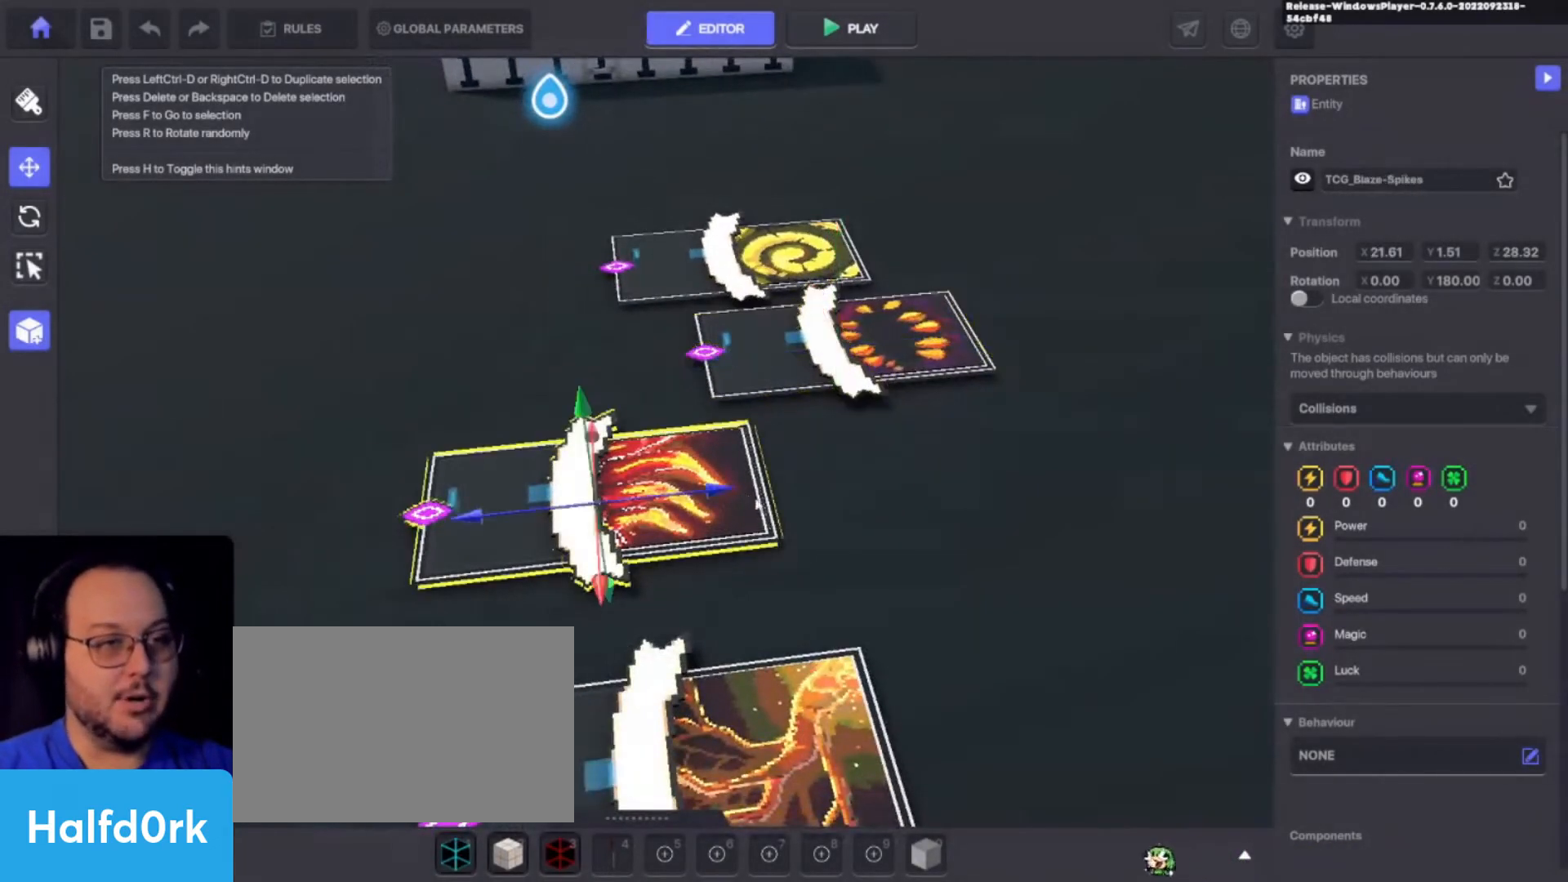
{"keys": [], "events": [[233, "f", "down"], [333, "f", "up"]]}
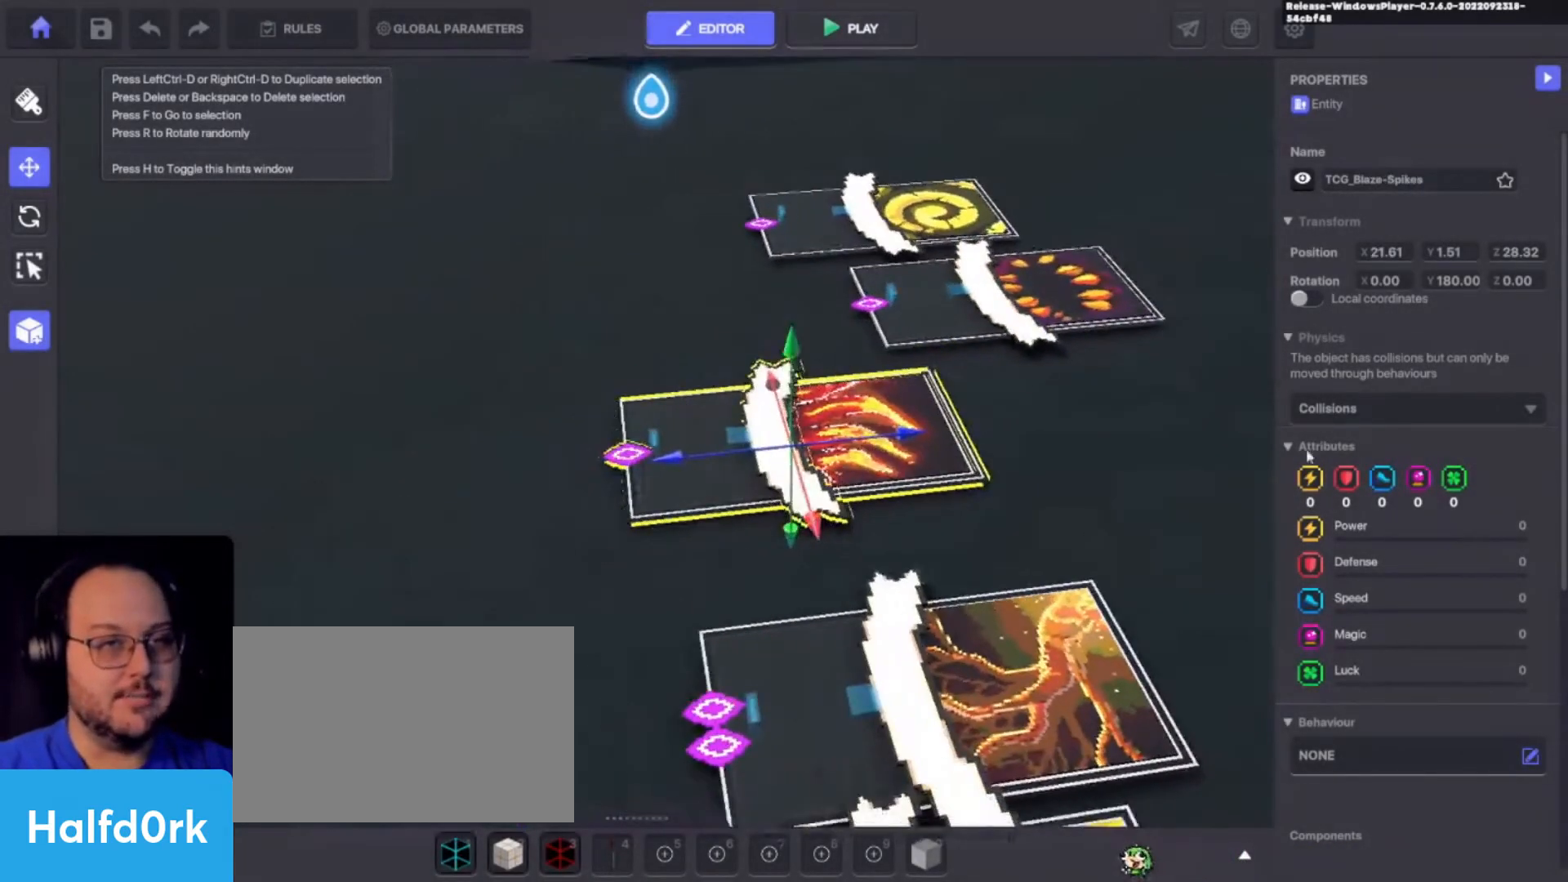
{"keys": [], "events": []}
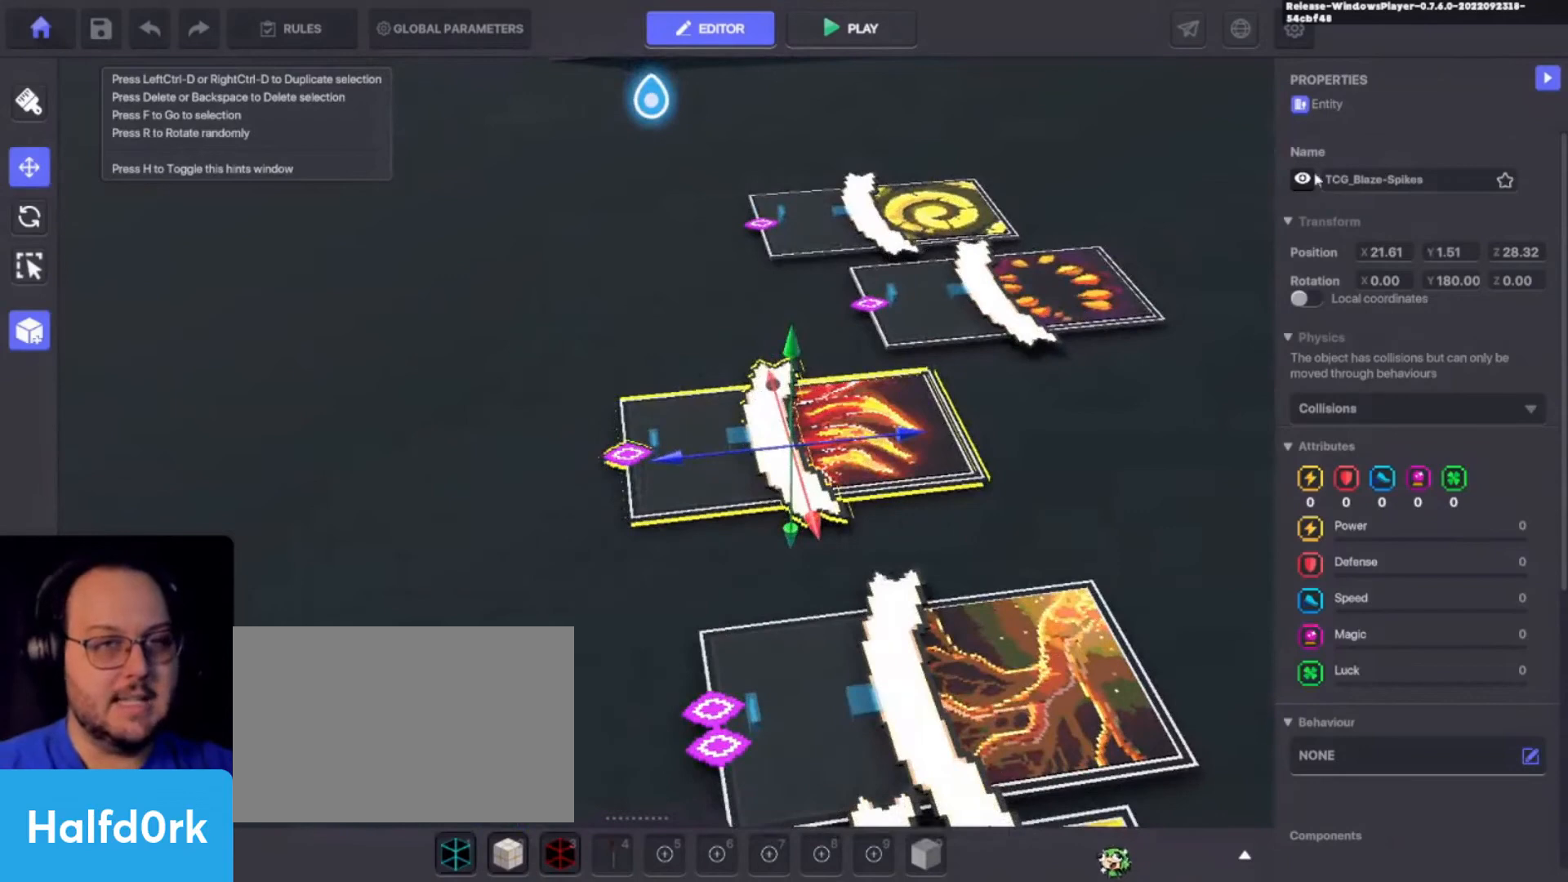
{"keys": [], "events": []}
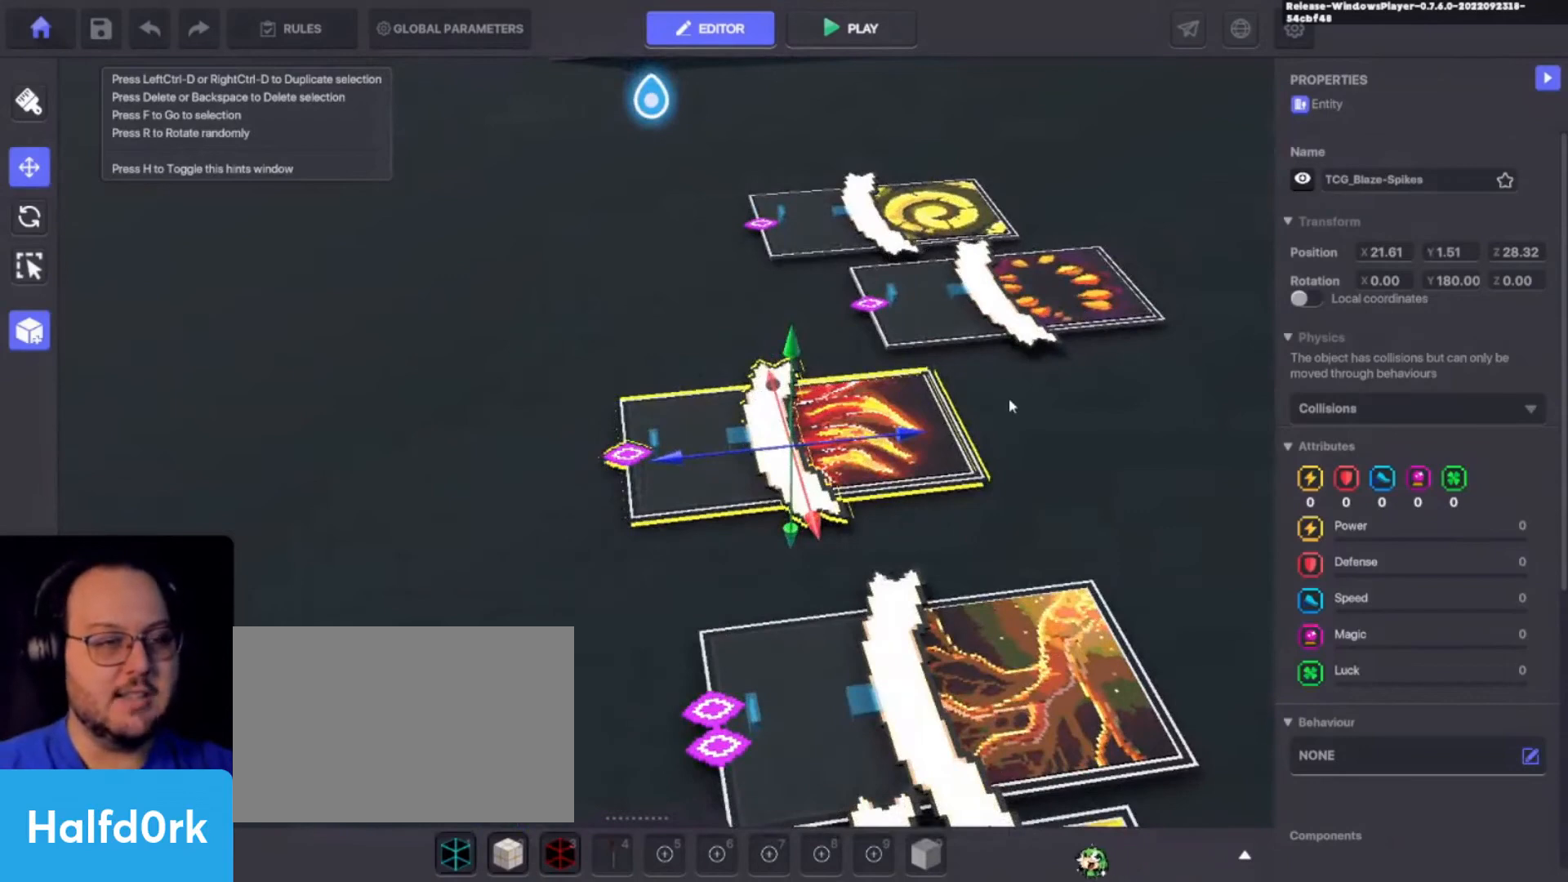
{"keys": [], "events": []}
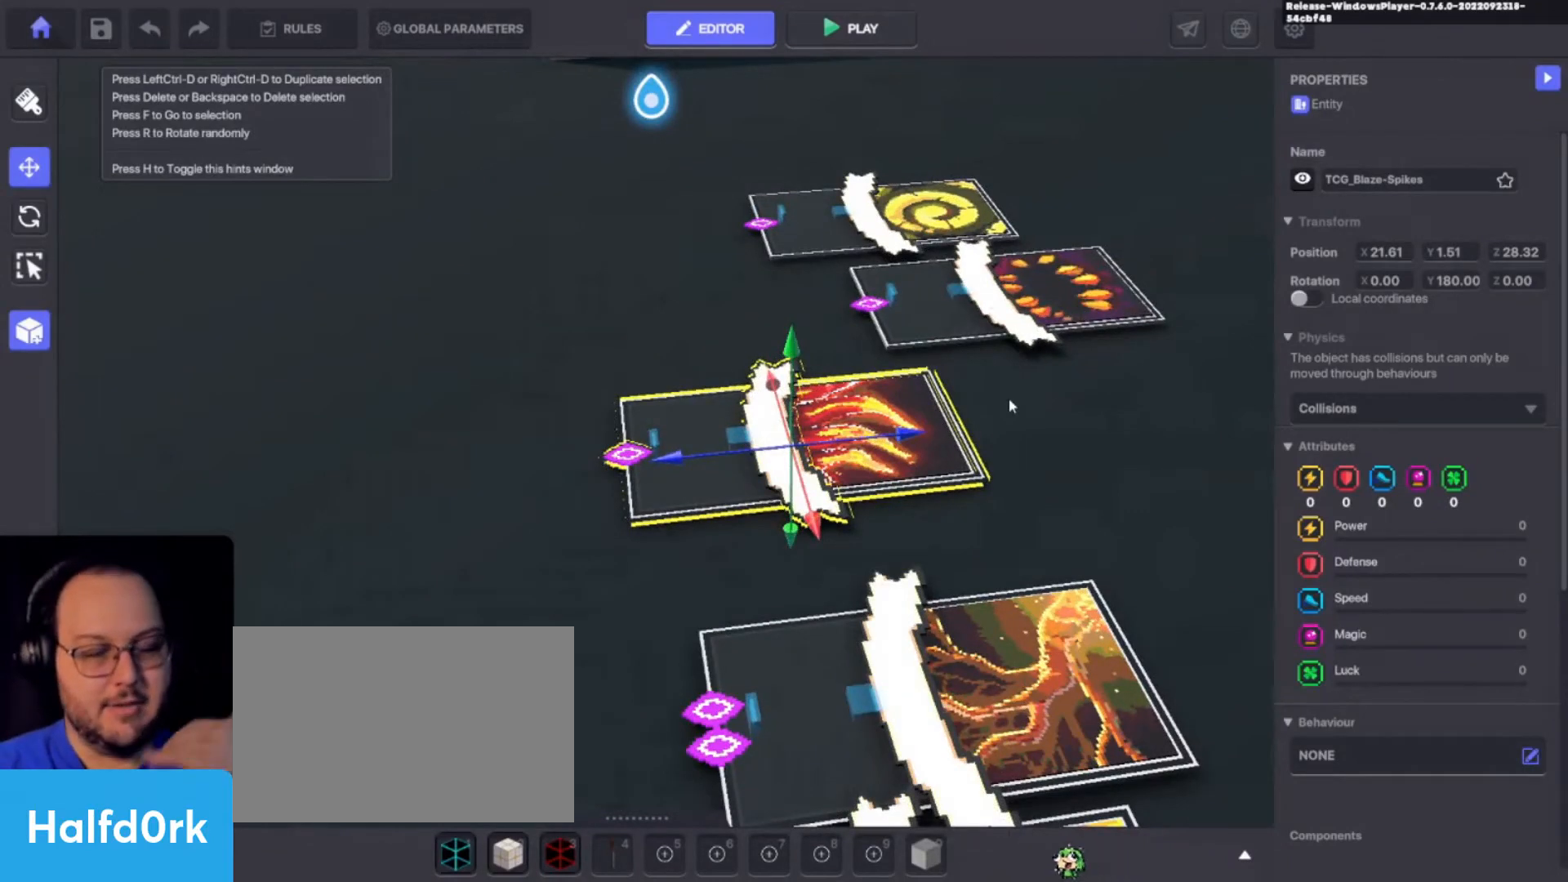
{"keys": [], "events": []}
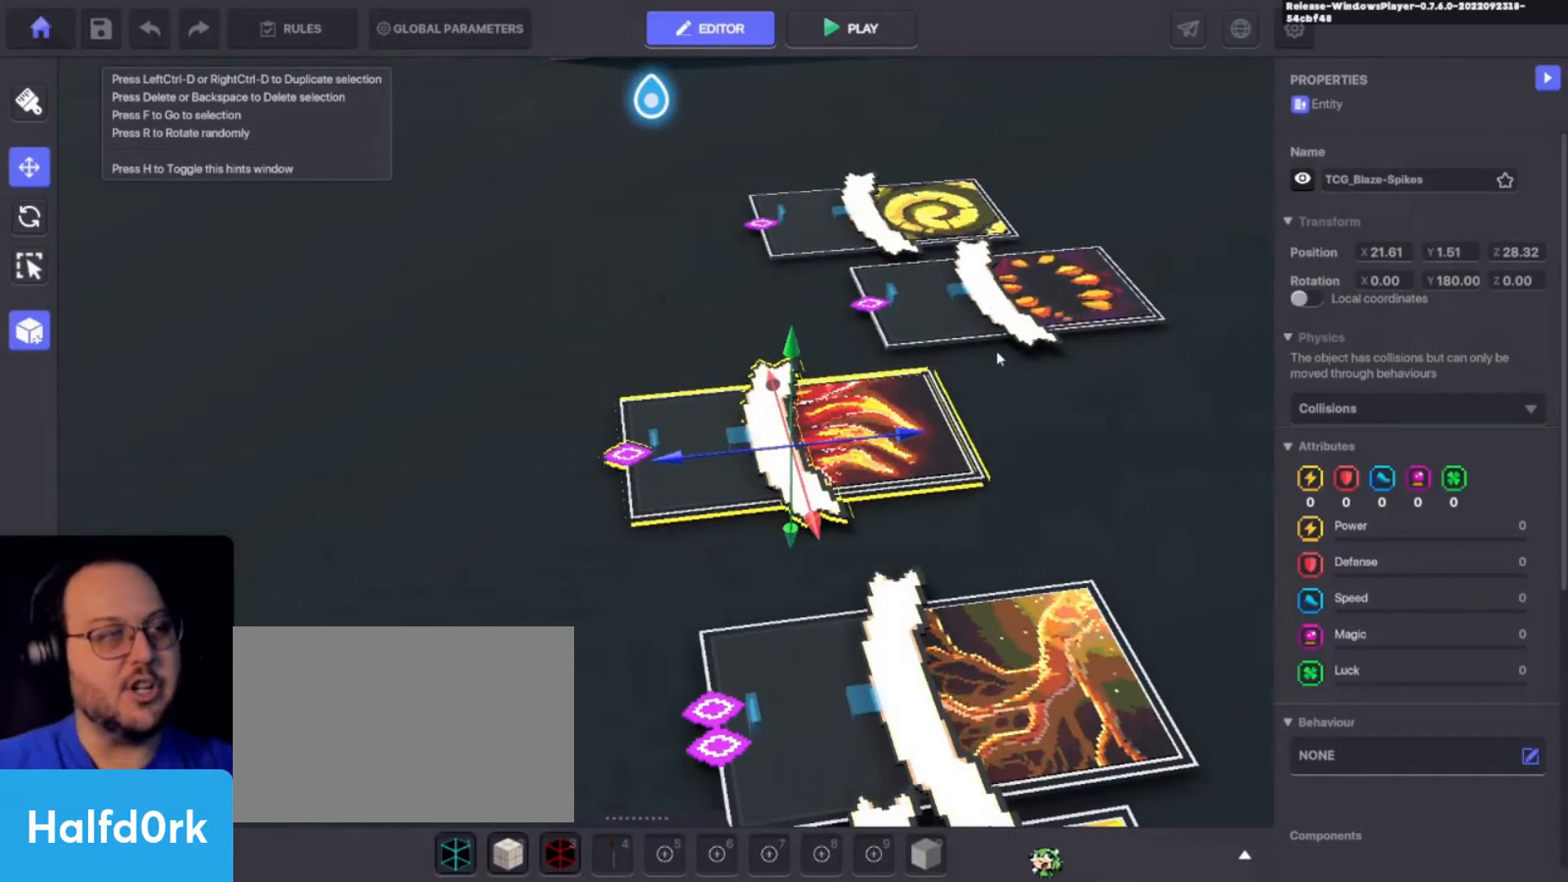
{"keys": [], "events": []}